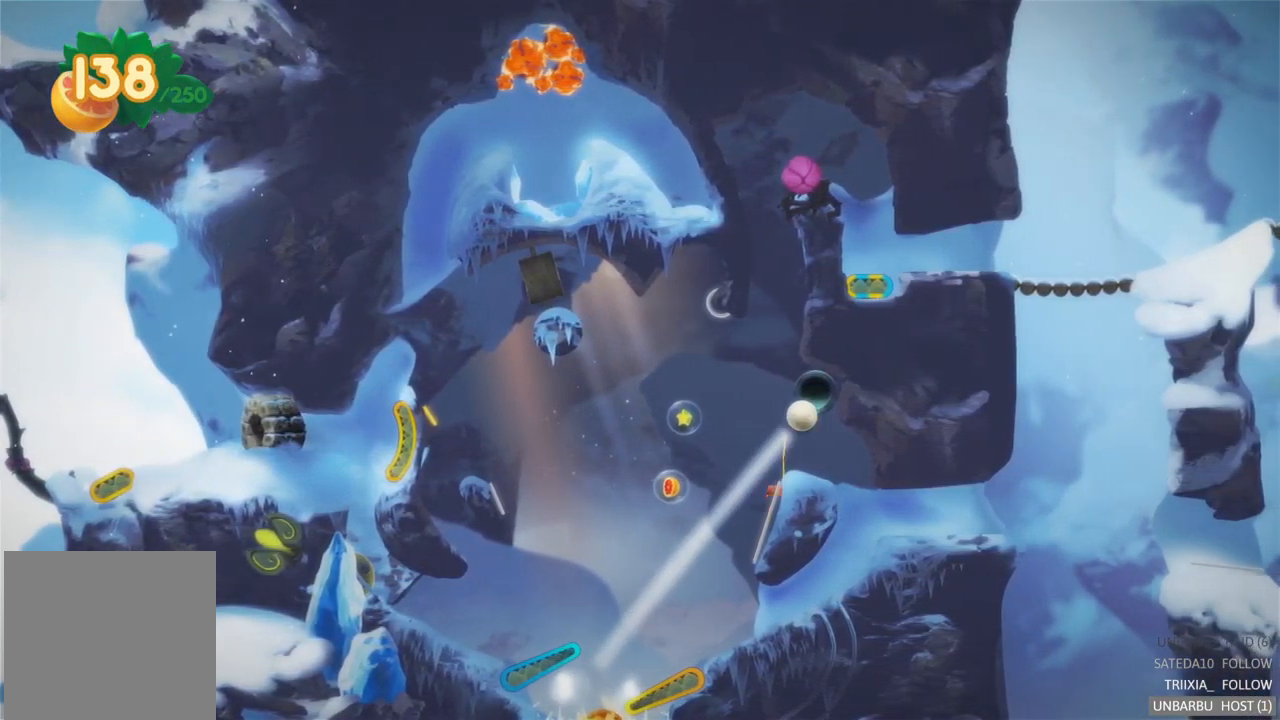
Gameplay with a controller (Xbox layout); each line is a JSON object with the inputs held at the frame after it. "events" lists button and stick changes between this image and that frame as [ms after this image, input, new state], when the widget could be followed in between. Not read: L3 R3.
{"buttons": [], "left_stick": "center", "right_stick": "center", "events": [[150, "L2", "up"], [150, "left_stick", "center"]]}
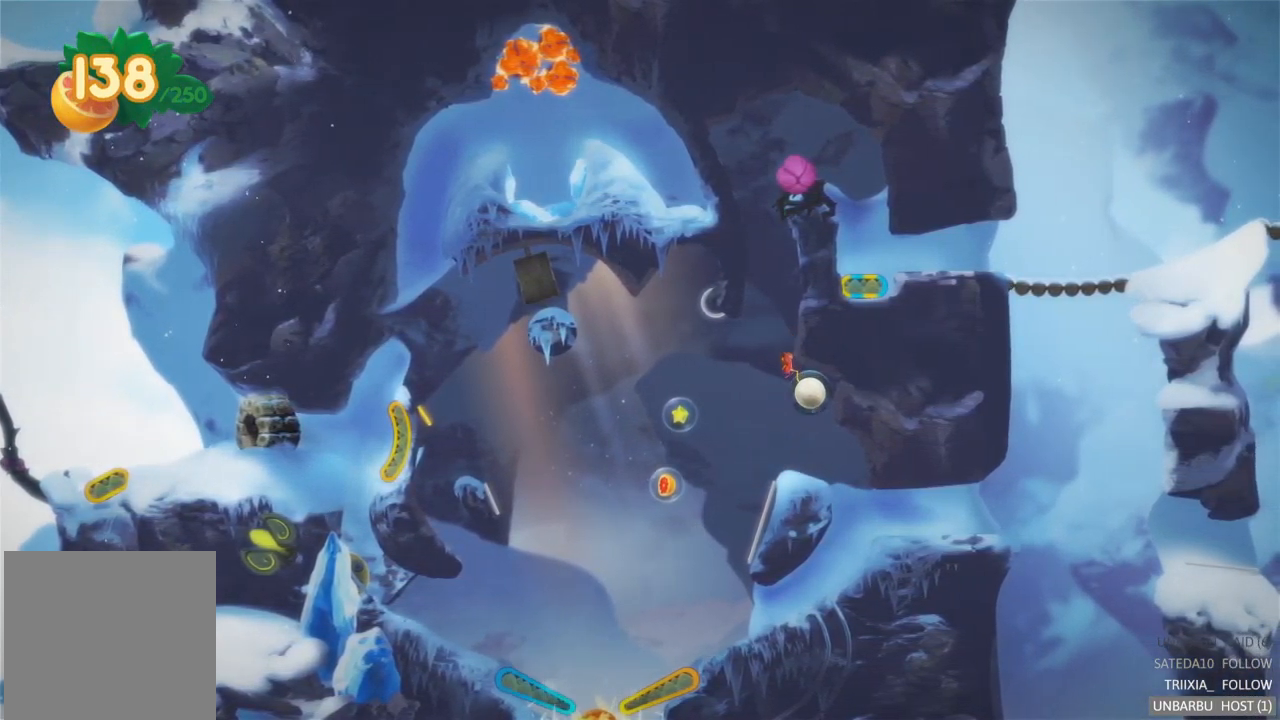
{"buttons": [], "left_stick": "center", "right_stick": "center", "events": []}
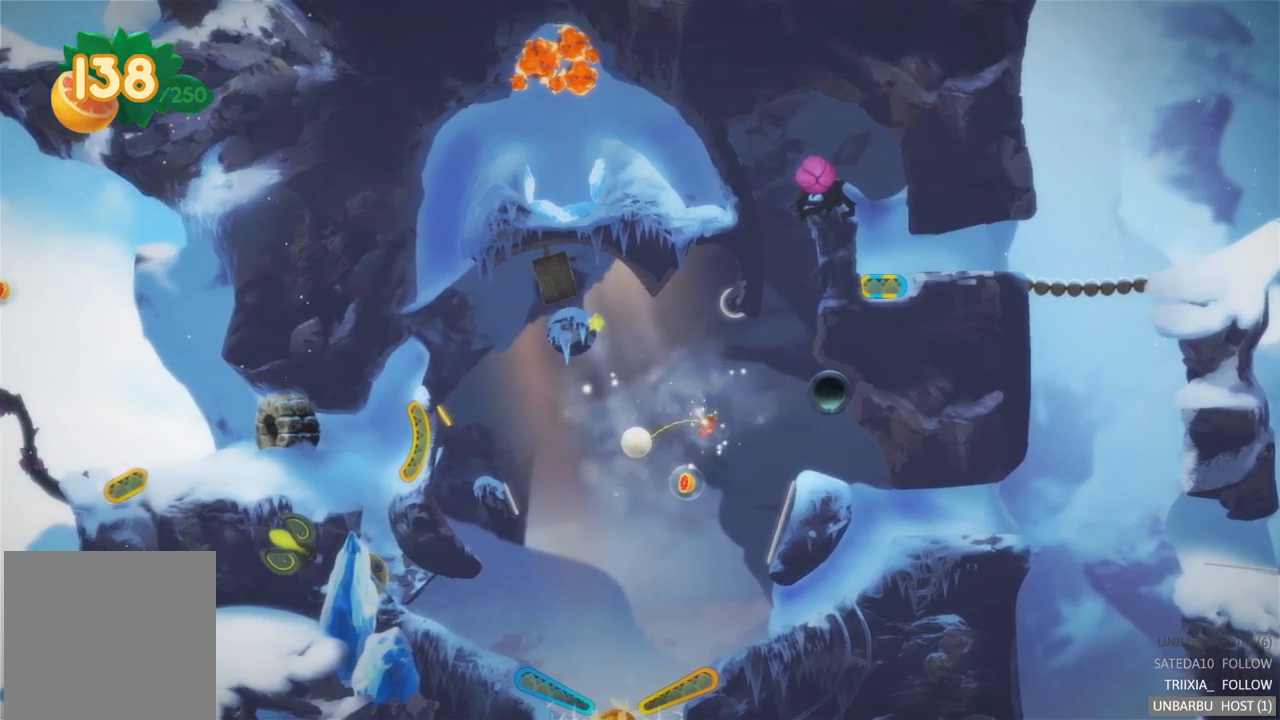
{"buttons": [], "left_stick": "center", "right_stick": "center", "events": []}
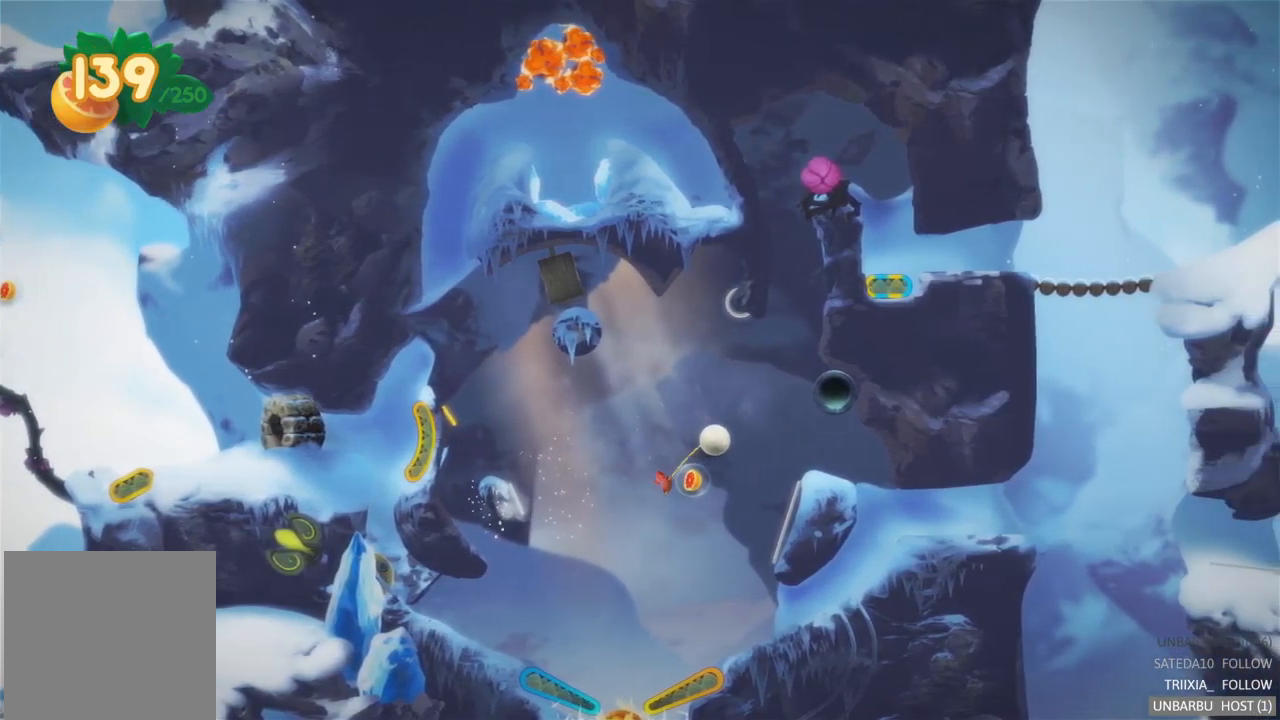
{"buttons": [], "left_stick": "center", "right_stick": "center", "events": []}
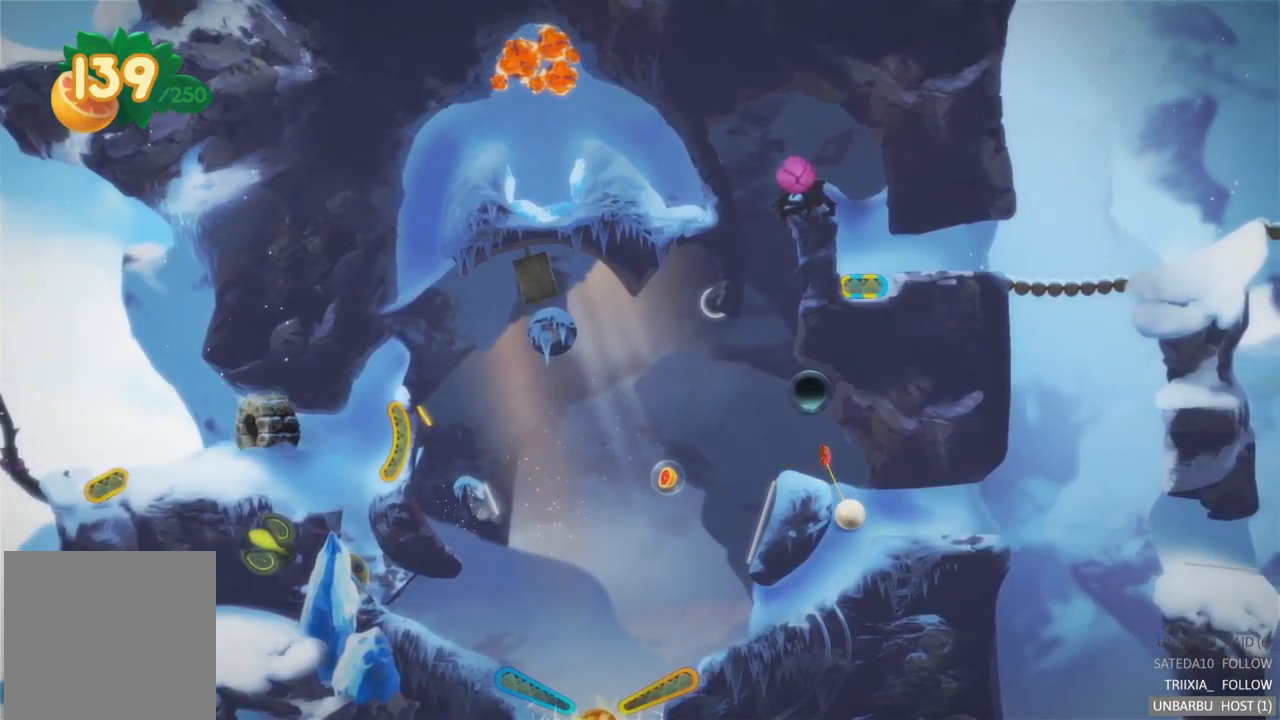
{"buttons": ["R2"], "left_stick": "right", "right_stick": "center", "events": [[133, "left_stick", "right"], [250, "R2", "down"]]}
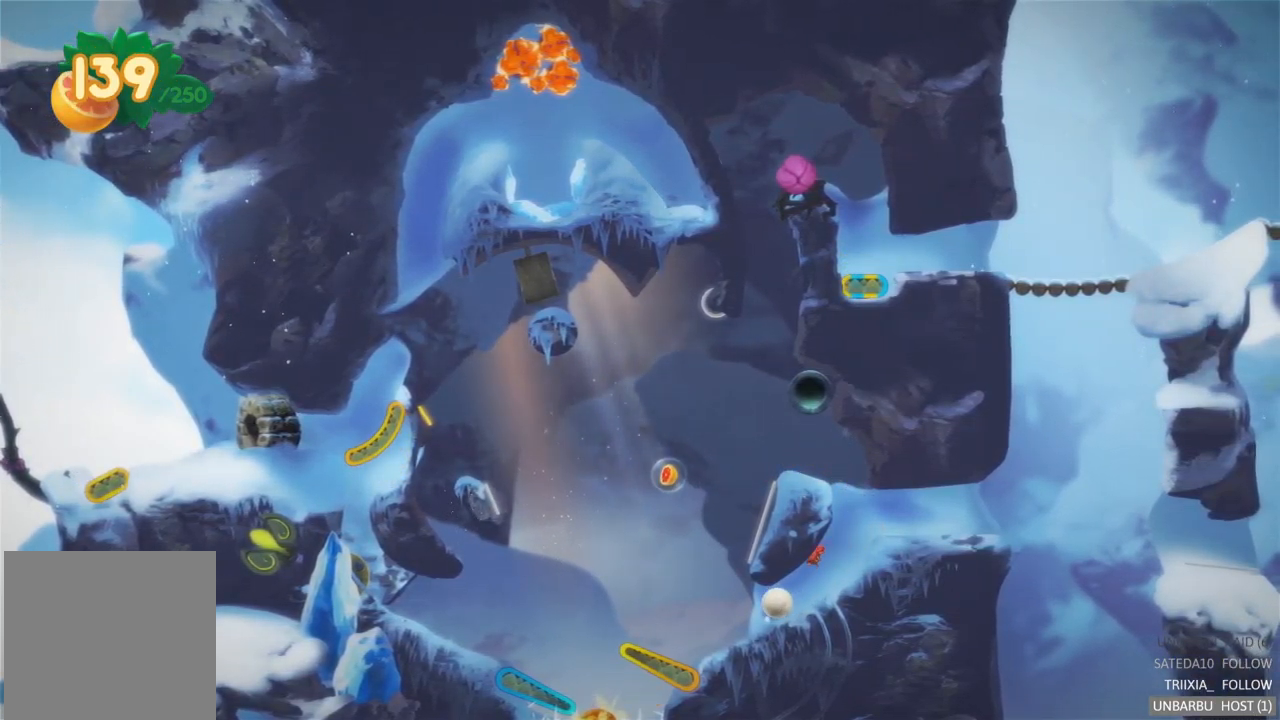
{"buttons": [], "left_stick": "right", "right_stick": "center", "events": [[67, "R2", "up"], [300, "left_stick", "center"], [450, "left_stick", "right"]]}
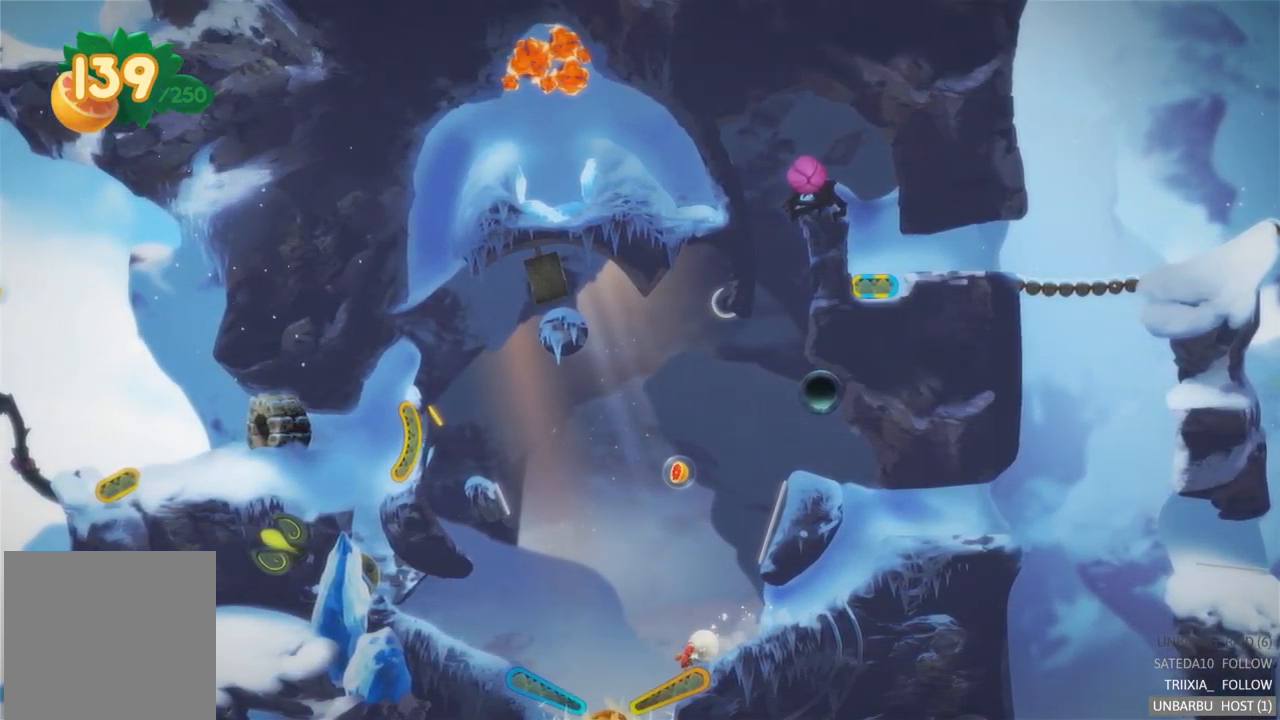
{"buttons": [], "left_stick": "center", "right_stick": "center", "events": [[150, "R2", "down"], [433, "R2", "up"], [483, "left_stick", "center"]]}
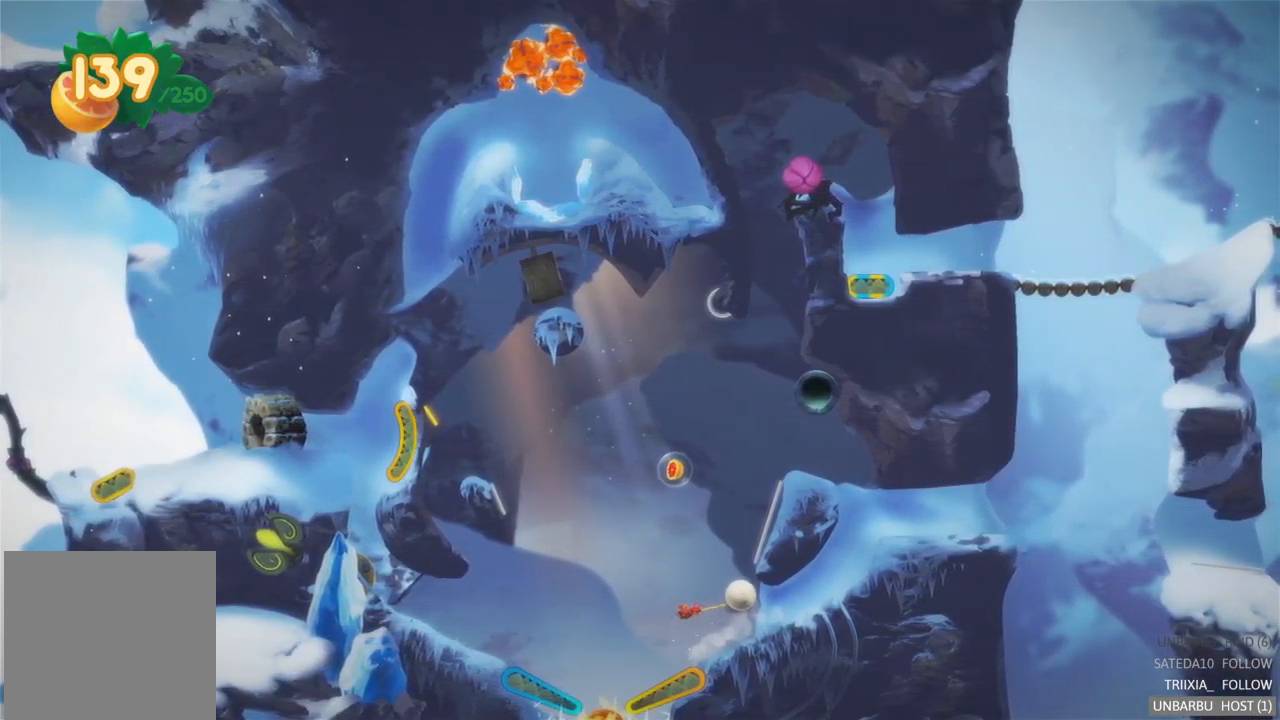
{"buttons": [], "left_stick": "left", "right_stick": "center", "events": [[133, "left_stick", "left"]]}
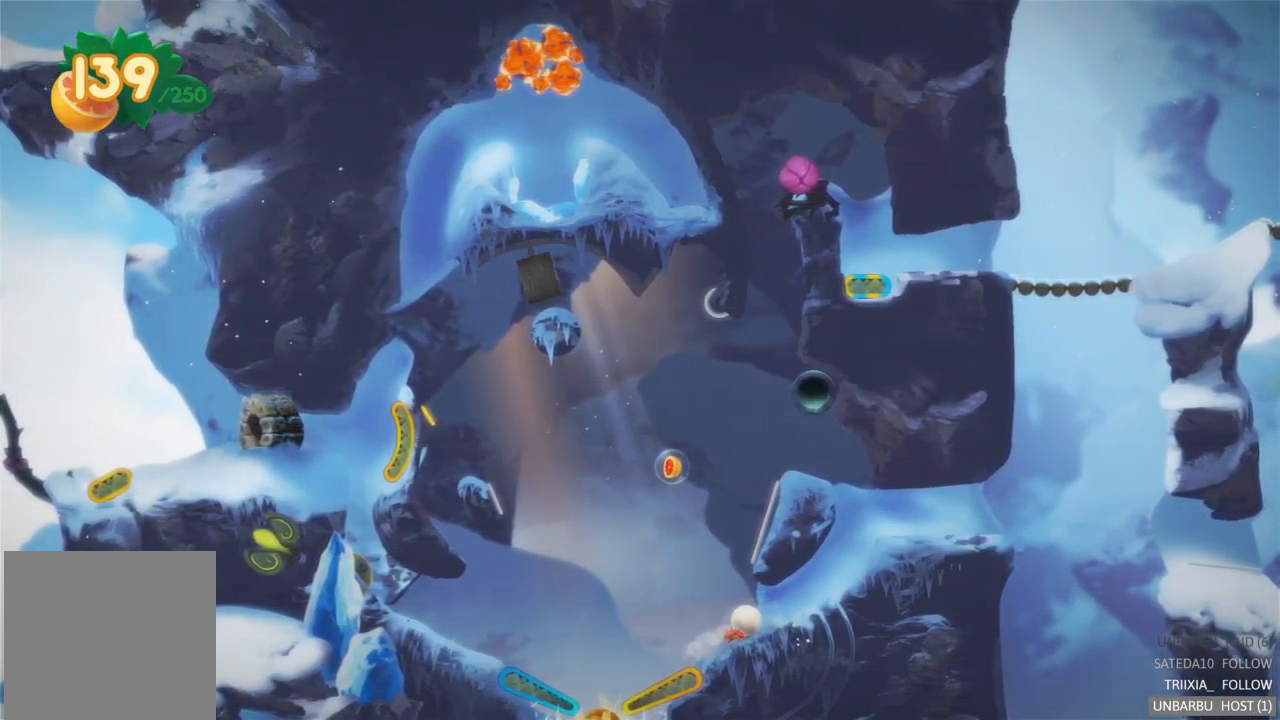
{"buttons": [], "left_stick": "center", "right_stick": "center", "events": [[333, "left_stick", "up-right"], [467, "left_stick", "center"]]}
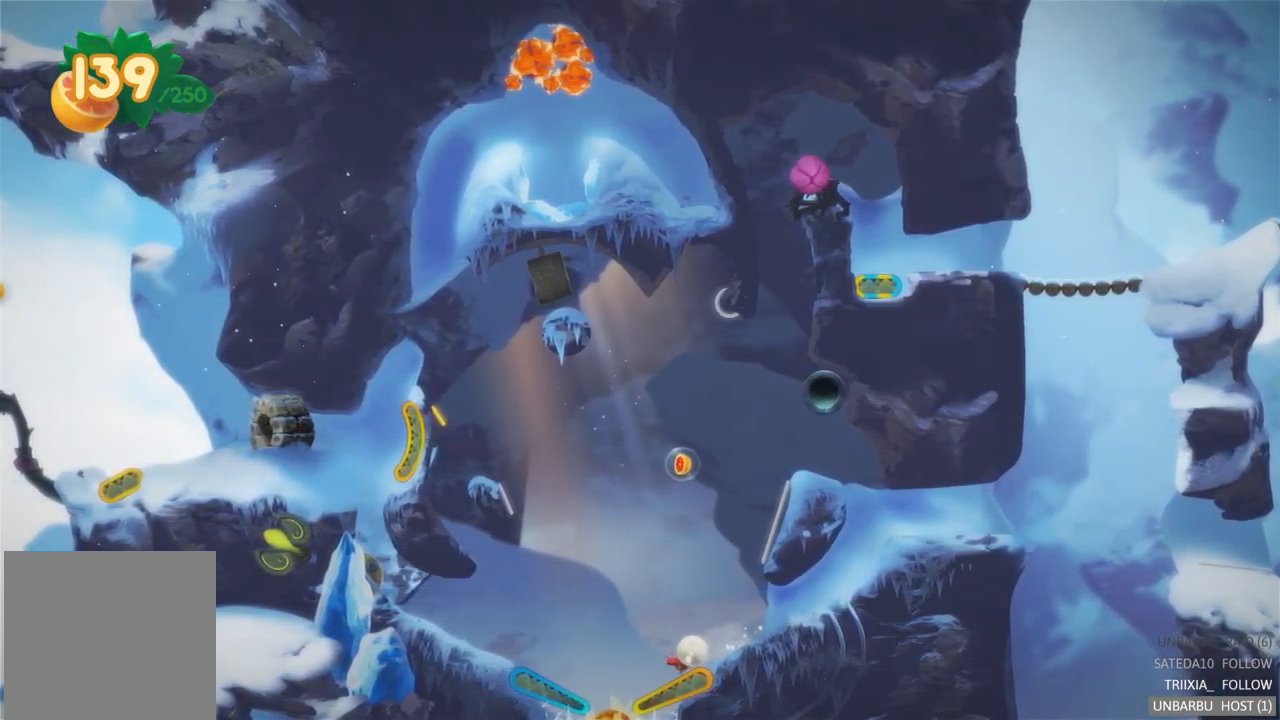
{"buttons": ["R2"], "left_stick": "right", "right_stick": "center", "events": [[183, "R2", "down"], [183, "left_stick", "right"]]}
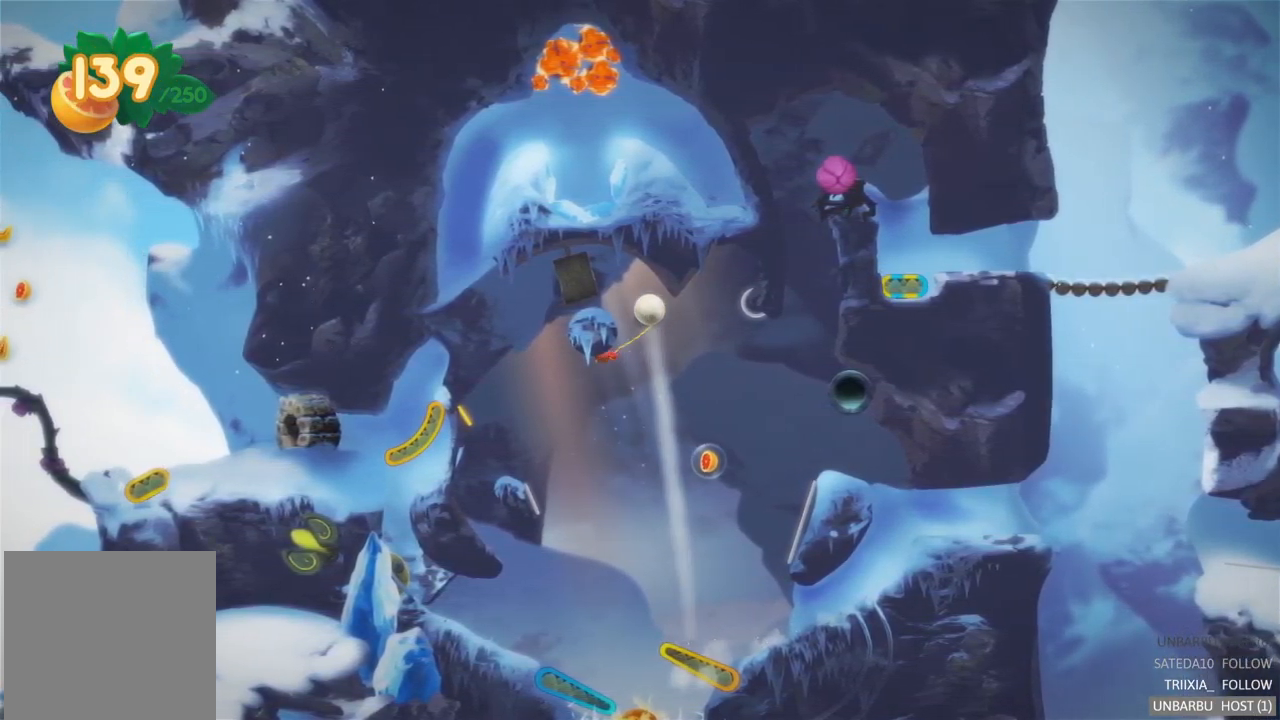
{"buttons": [], "left_stick": "right", "right_stick": "center", "events": [[67, "R2", "up"], [200, "left_stick", "center"], [333, "left_stick", "right"]]}
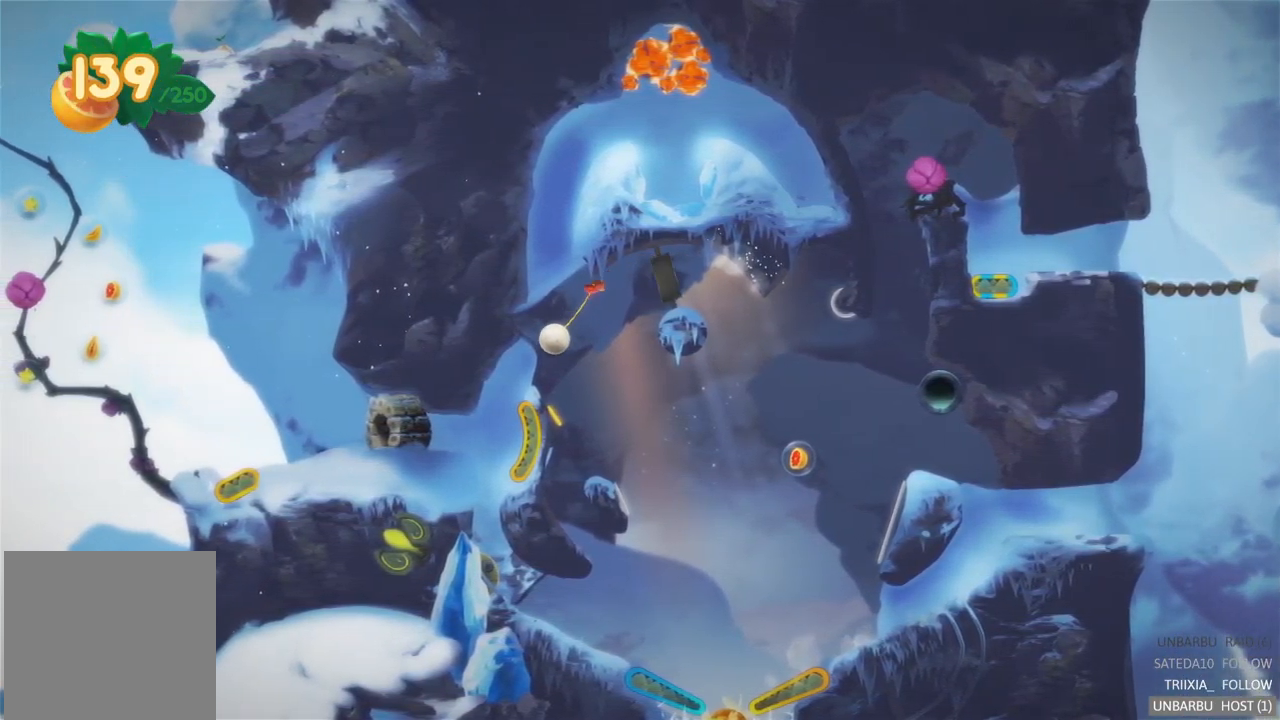
{"buttons": [], "left_stick": "right", "right_stick": "center", "events": []}
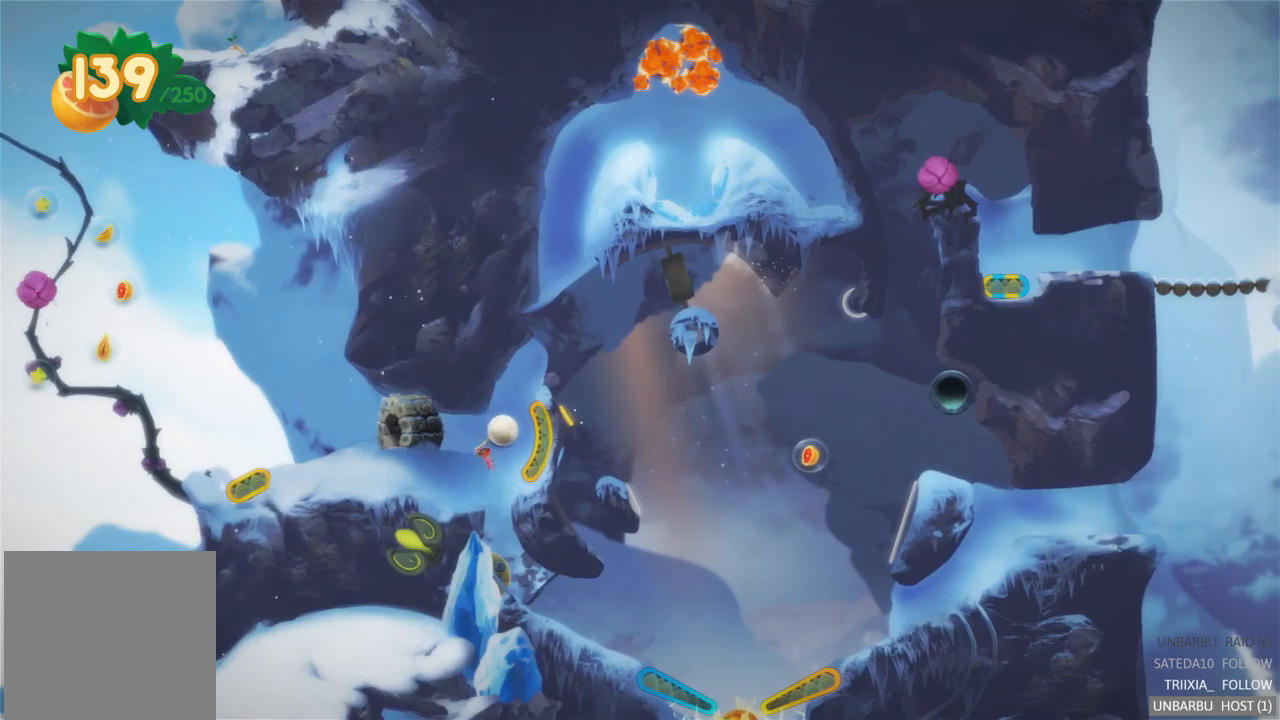
{"buttons": [], "left_stick": "right", "right_stick": "center", "events": []}
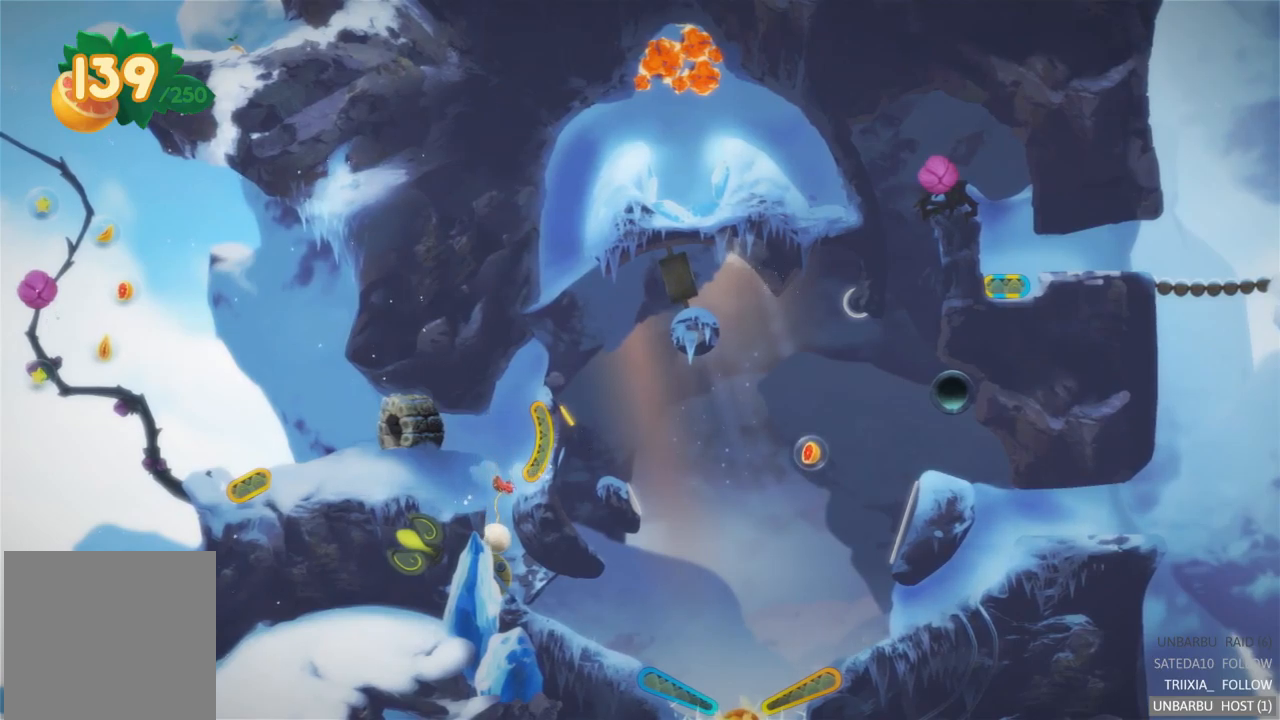
{"buttons": [], "left_stick": "right", "right_stick": "center", "events": []}
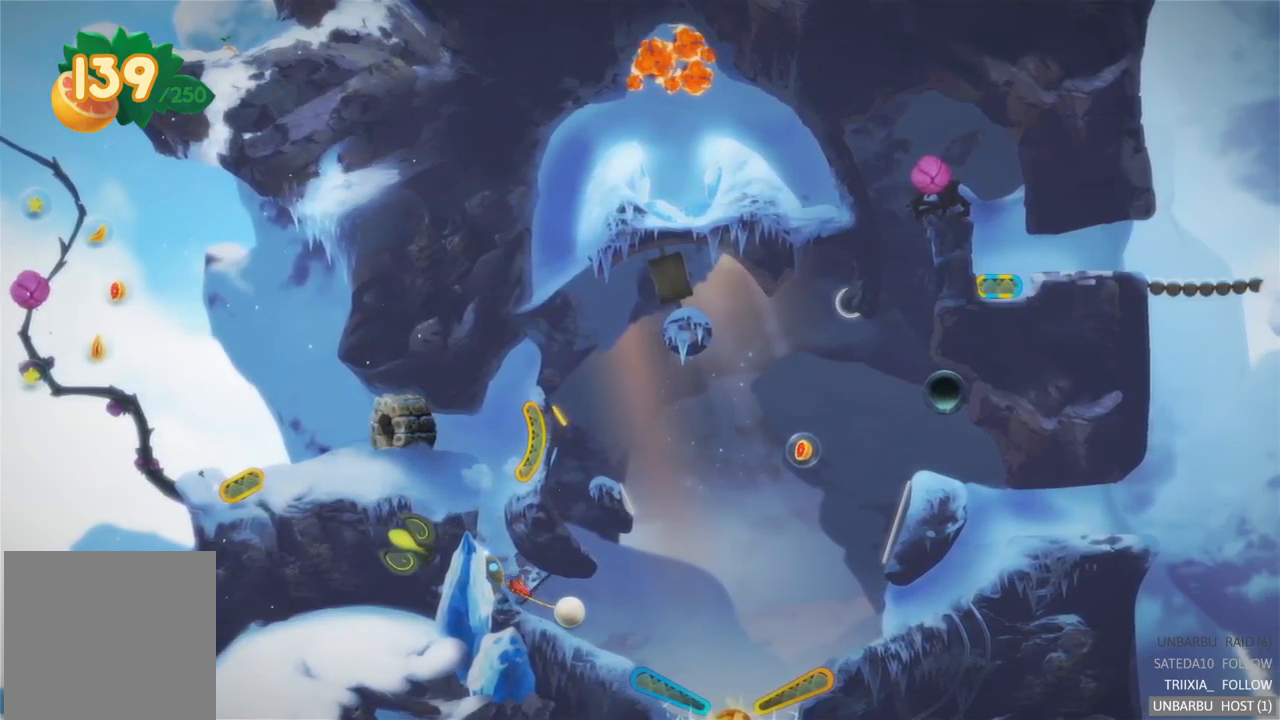
{"buttons": [], "left_stick": "right", "right_stick": "center", "events": []}
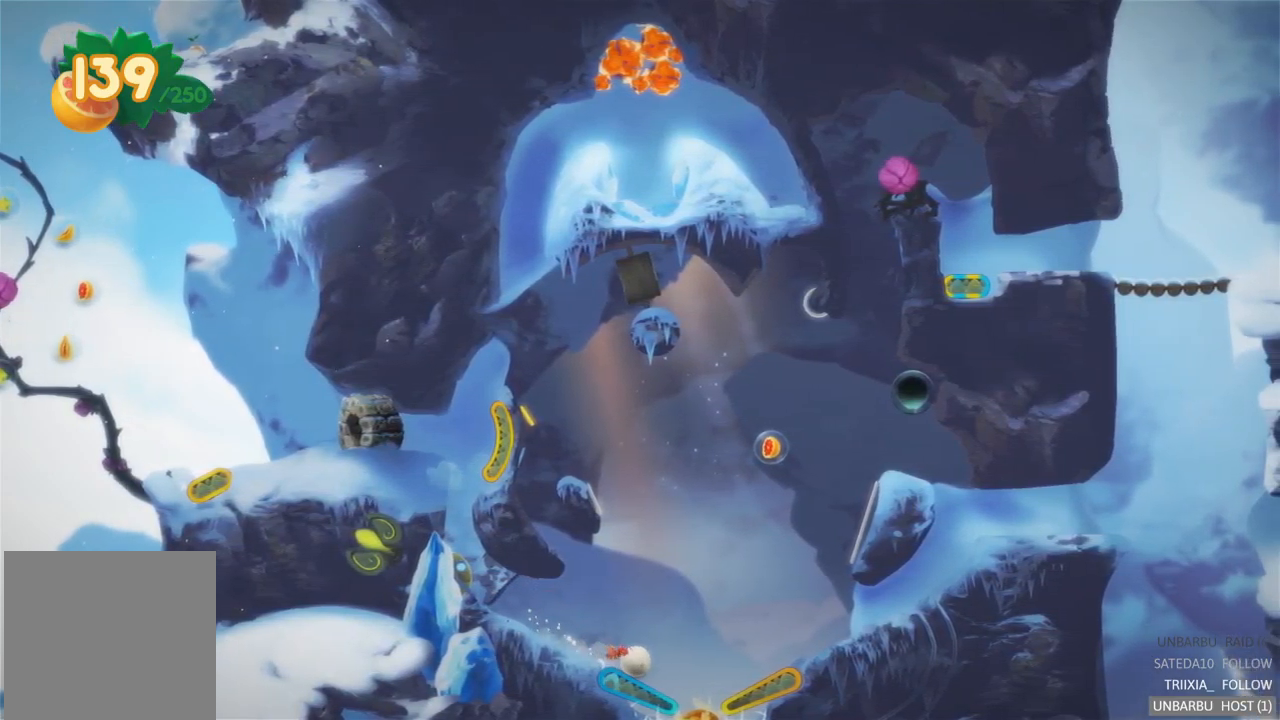
{"buttons": ["L2"], "left_stick": "center", "right_stick": "center", "events": [[150, "L2", "down"], [284, "left_stick", "center"]]}
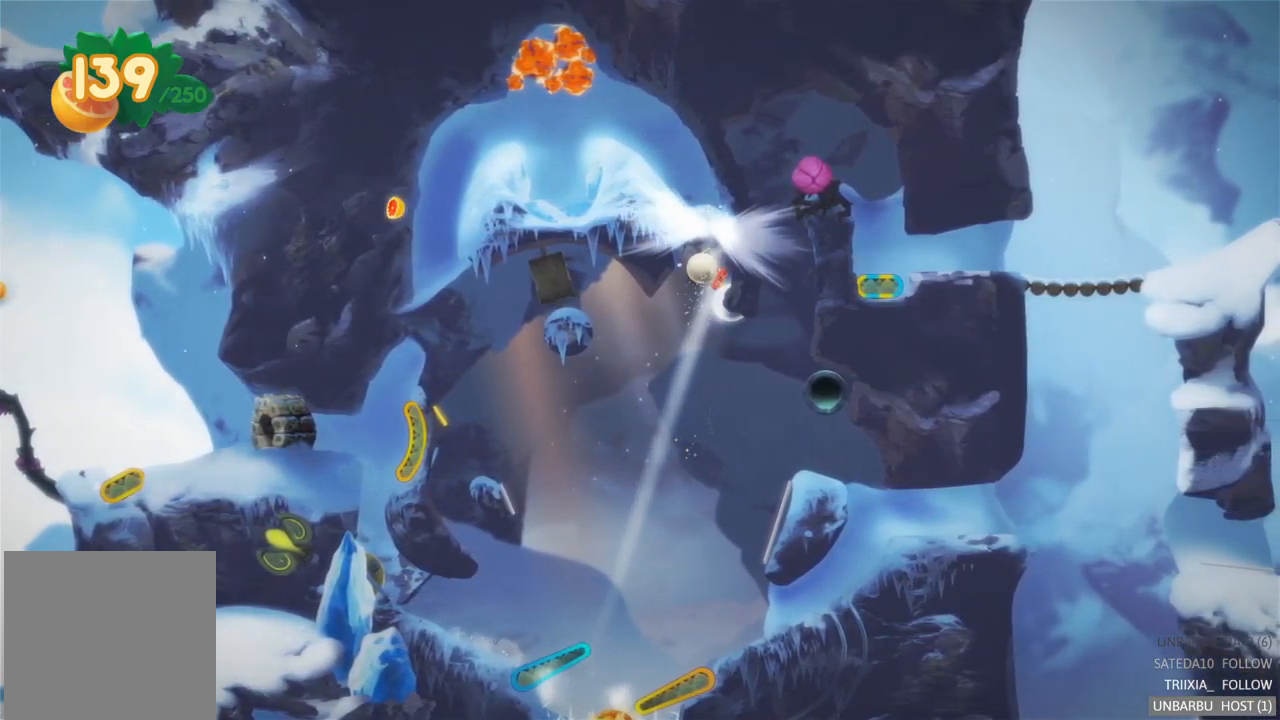
{"buttons": [], "left_stick": "center", "right_stick": "center", "events": [[34, "L2", "up"]]}
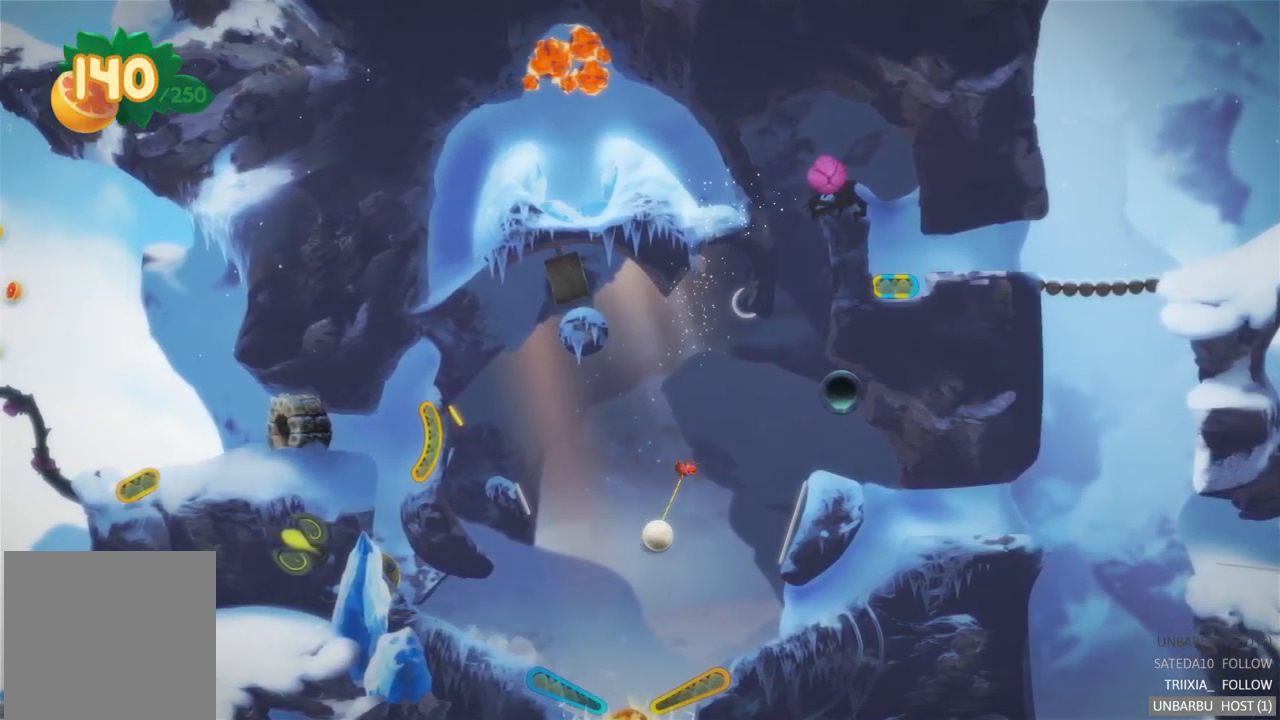
{"buttons": ["L2", "R2"], "left_stick": "center", "right_stick": "center", "events": [[217, "R2", "down"], [300, "L2", "down"]]}
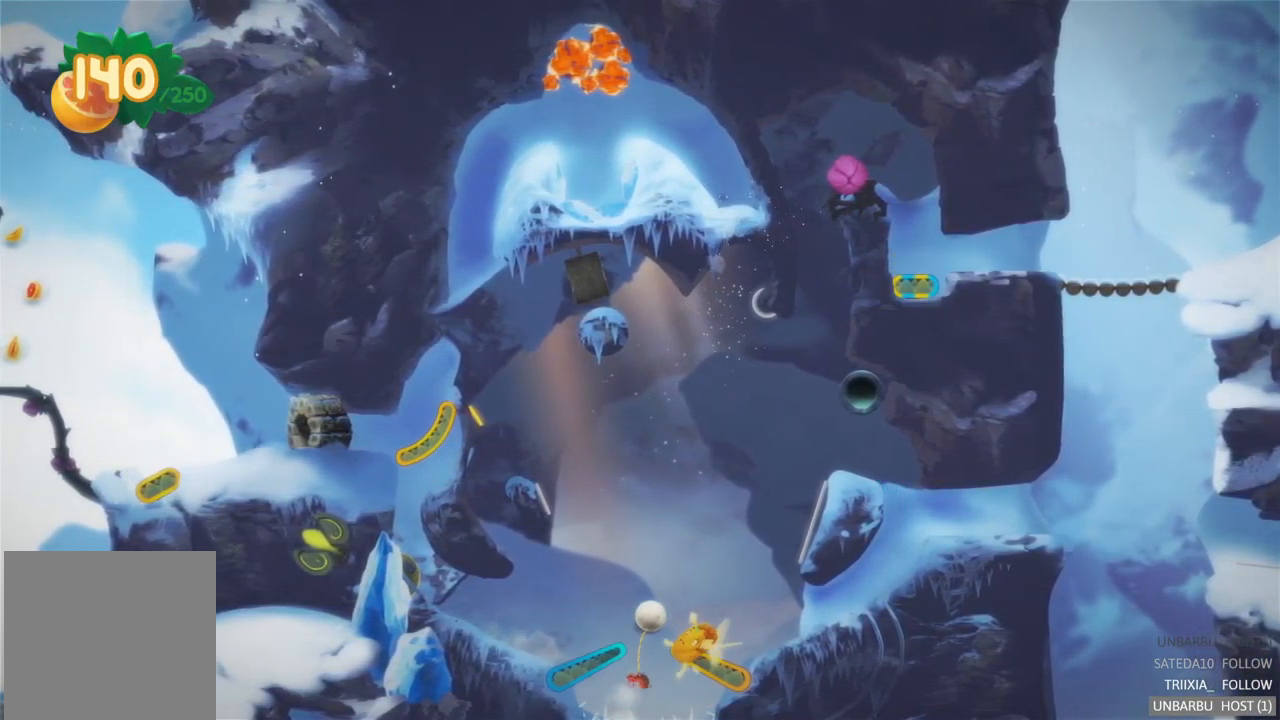
{"buttons": [], "left_stick": "center", "right_stick": "center", "events": [[100, "R2", "up"], [167, "L2", "up"]]}
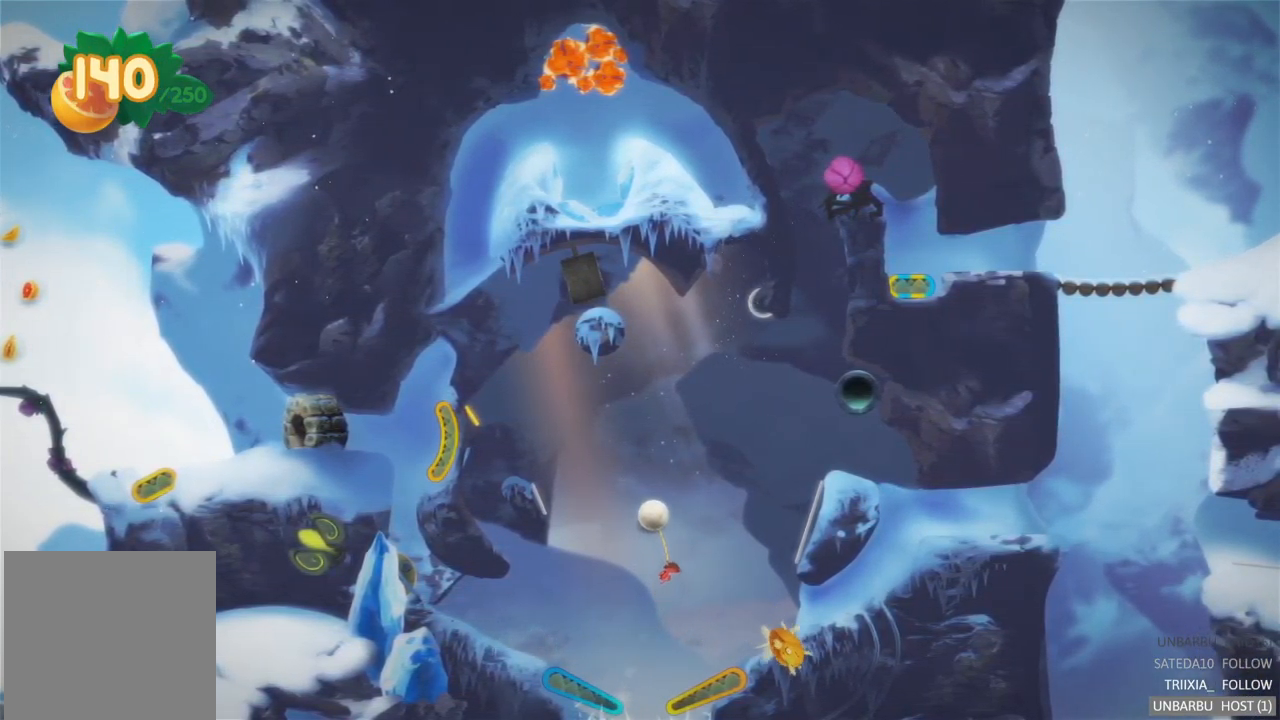
{"buttons": [], "left_stick": "center", "right_stick": "center", "events": []}
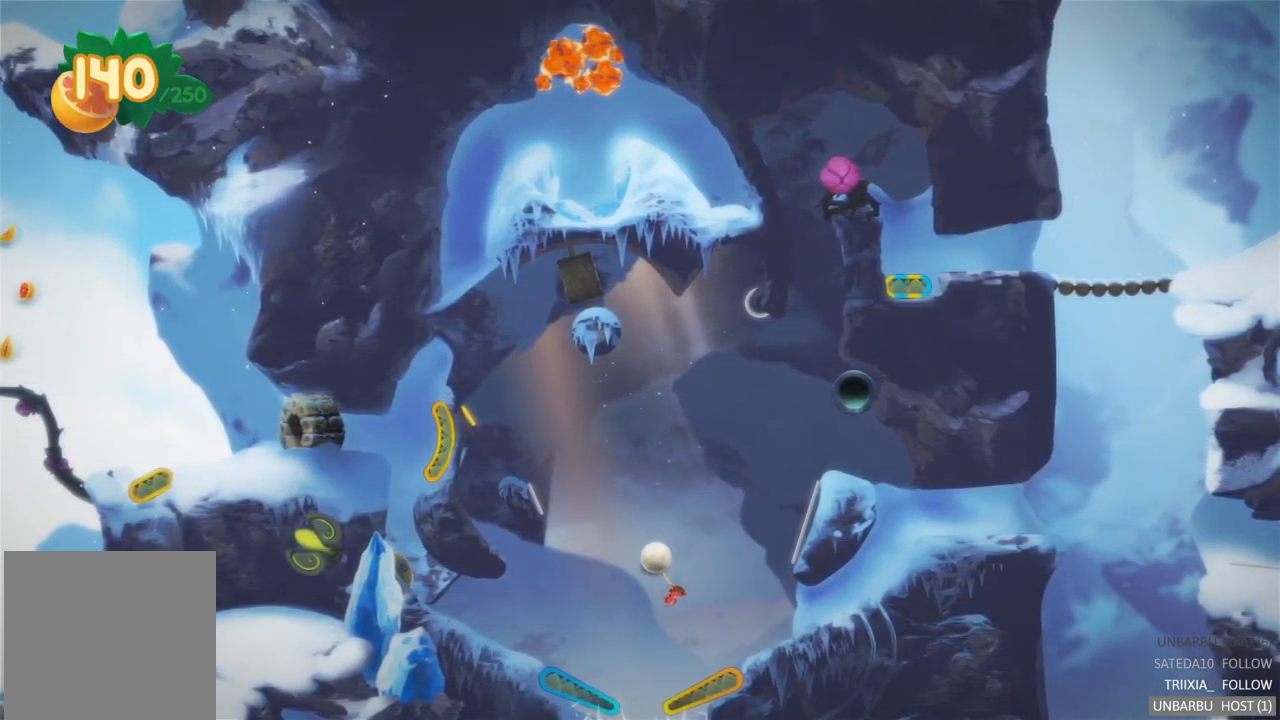
{"buttons": ["R2"], "left_stick": "center", "right_stick": "center", "events": [[317, "R2", "down"]]}
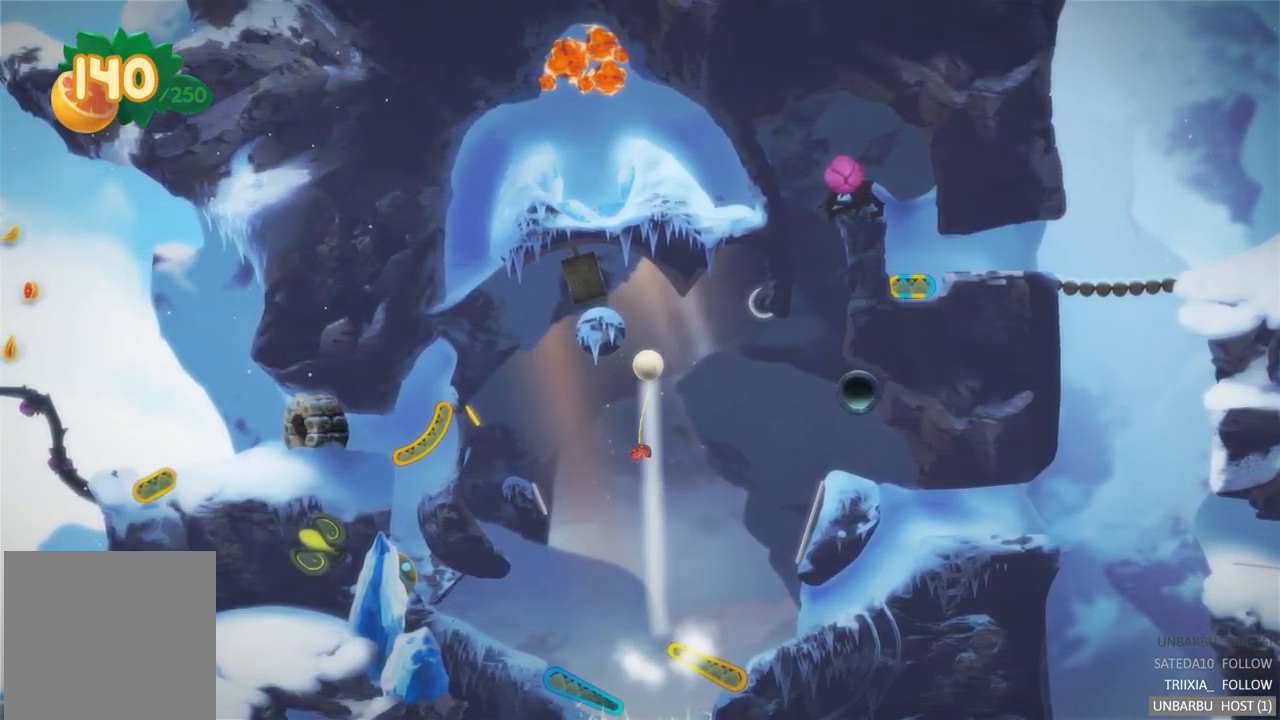
{"buttons": [], "left_stick": "center", "right_stick": "center", "events": [[300, "R2", "up"]]}
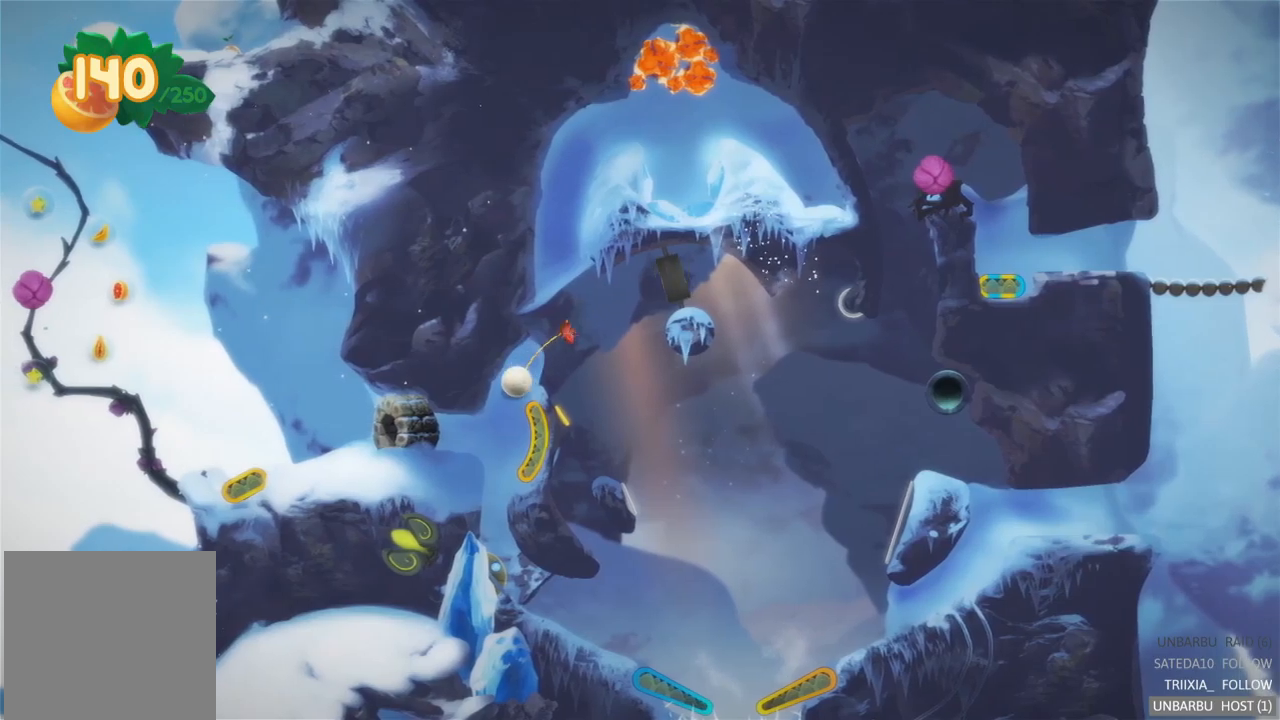
{"buttons": [], "left_stick": "center", "right_stick": "center", "events": []}
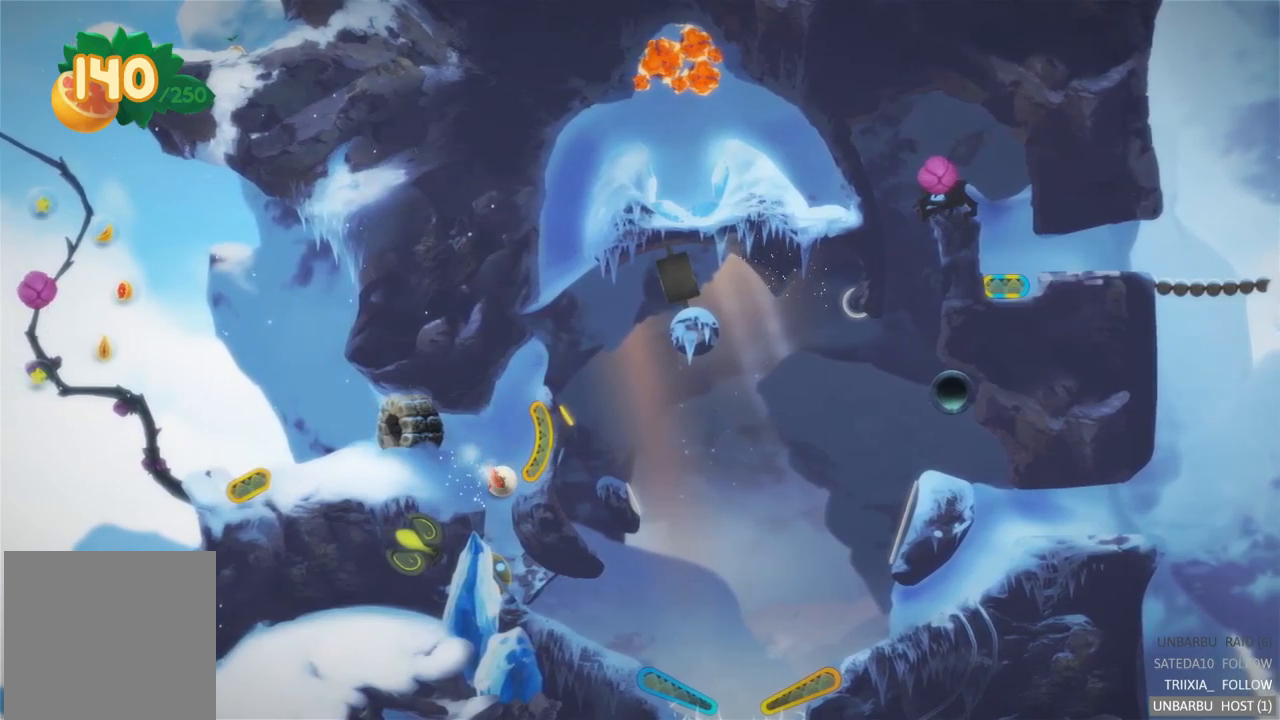
{"buttons": ["L2"], "left_stick": "center", "right_stick": "center", "events": [[500, "L2", "down"]]}
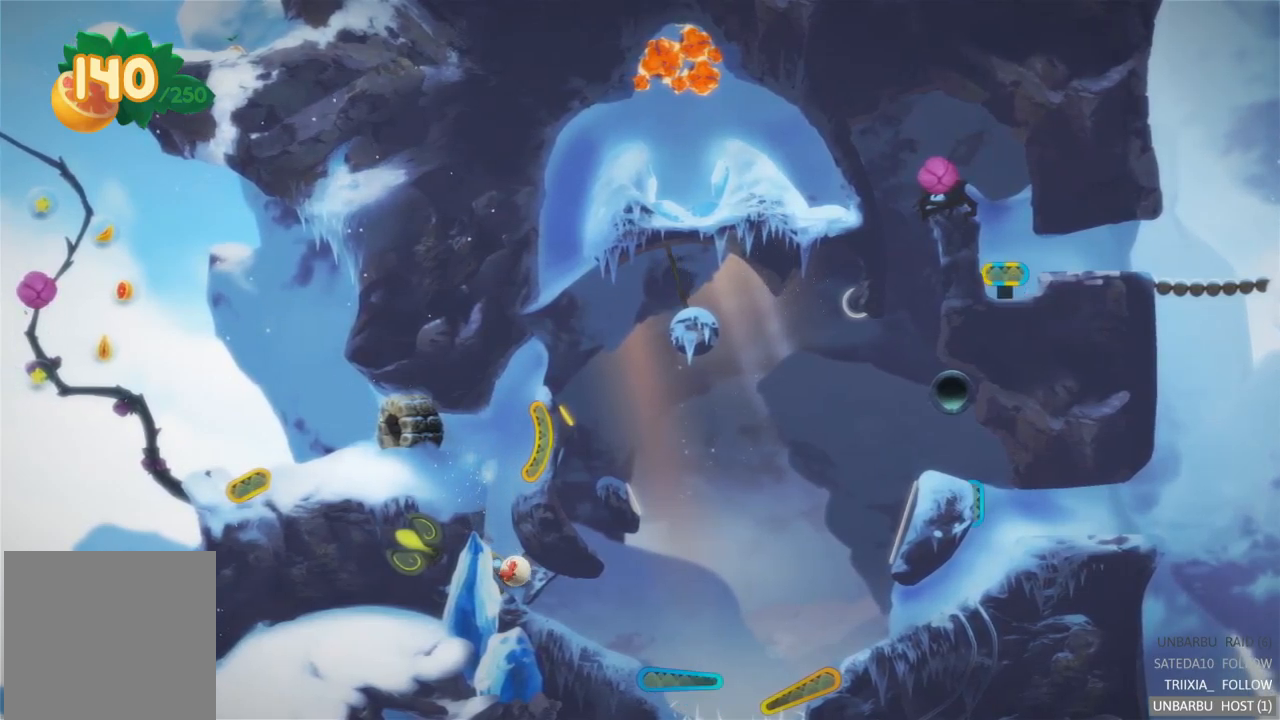
{"buttons": [], "left_stick": "center", "right_stick": "center", "events": [[184, "L2", "up"]]}
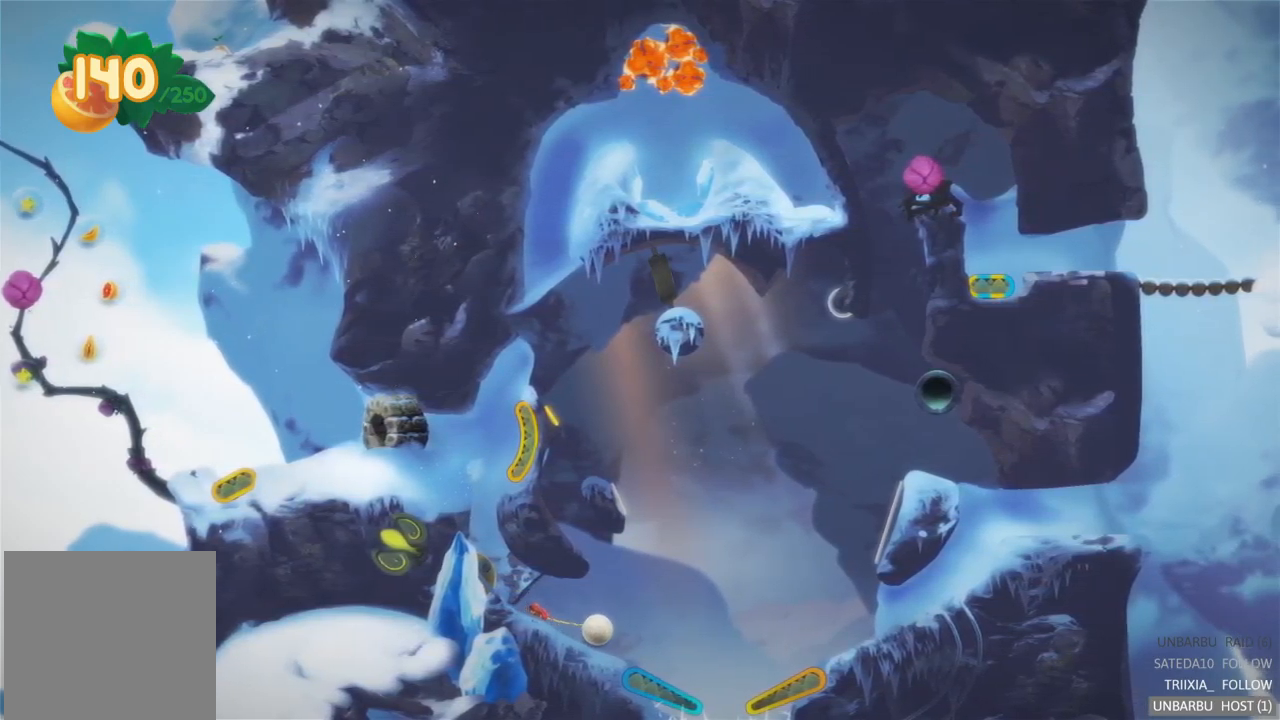
{"buttons": ["L2"], "left_stick": "center", "right_stick": "center", "events": [[450, "L2", "down"]]}
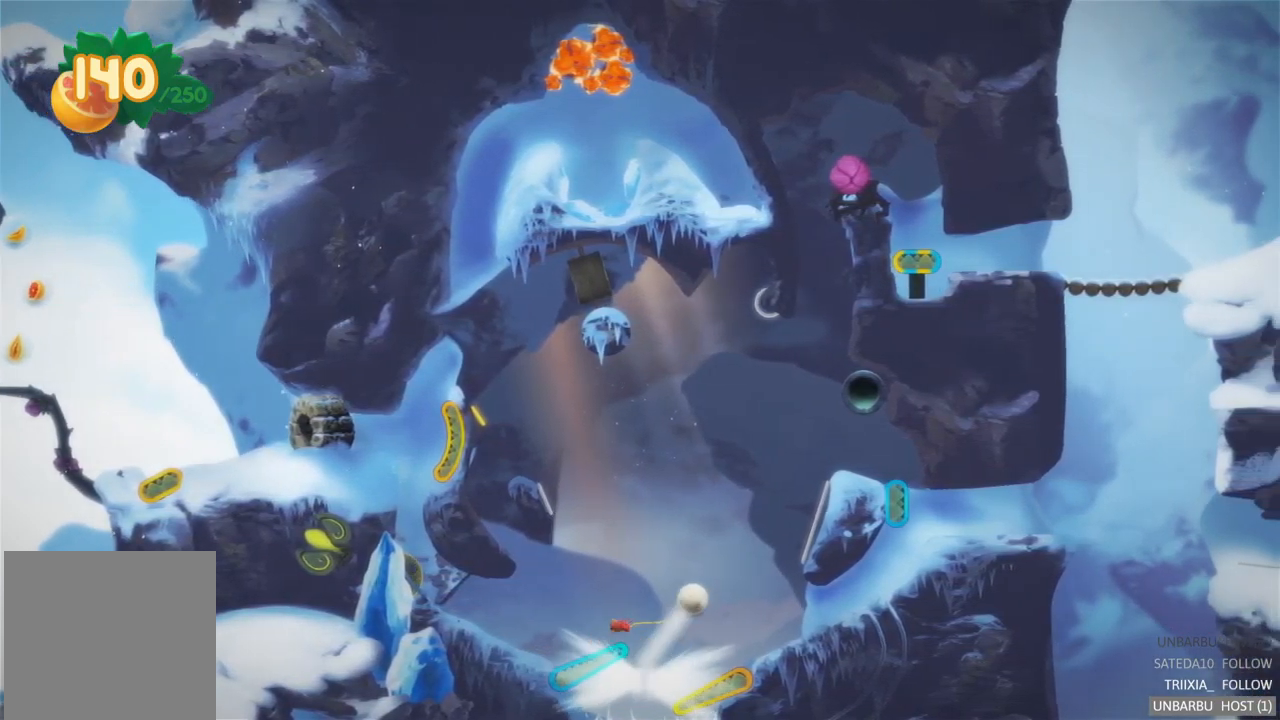
{"buttons": [], "left_stick": "center", "right_stick": "center", "events": [[367, "L2", "up"]]}
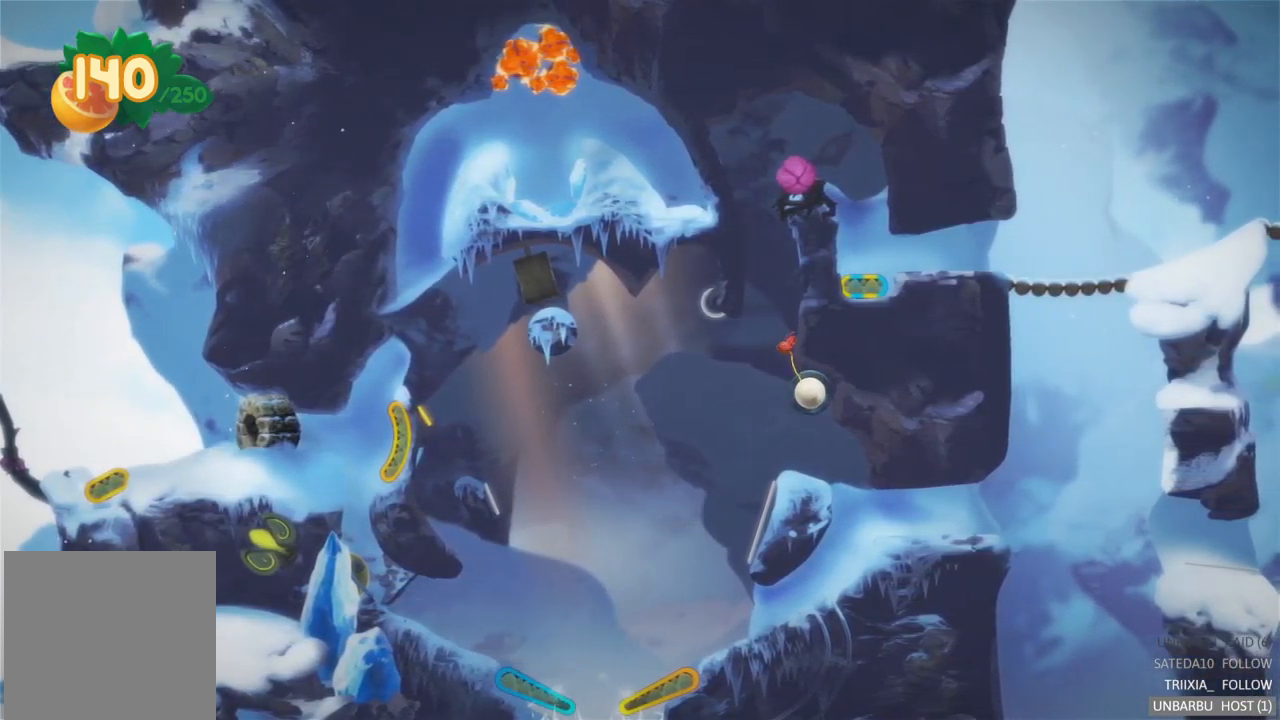
{"buttons": [], "left_stick": "center", "right_stick": "center", "events": []}
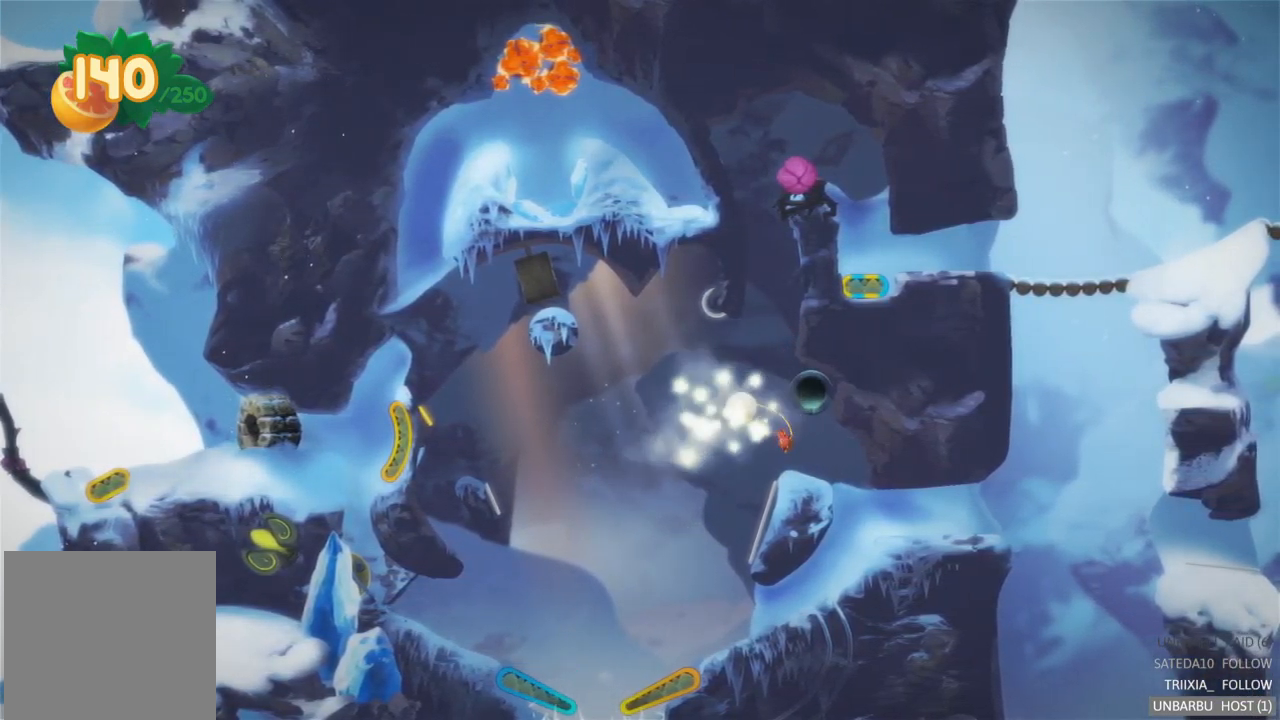
{"buttons": [], "left_stick": "center", "right_stick": "center", "events": []}